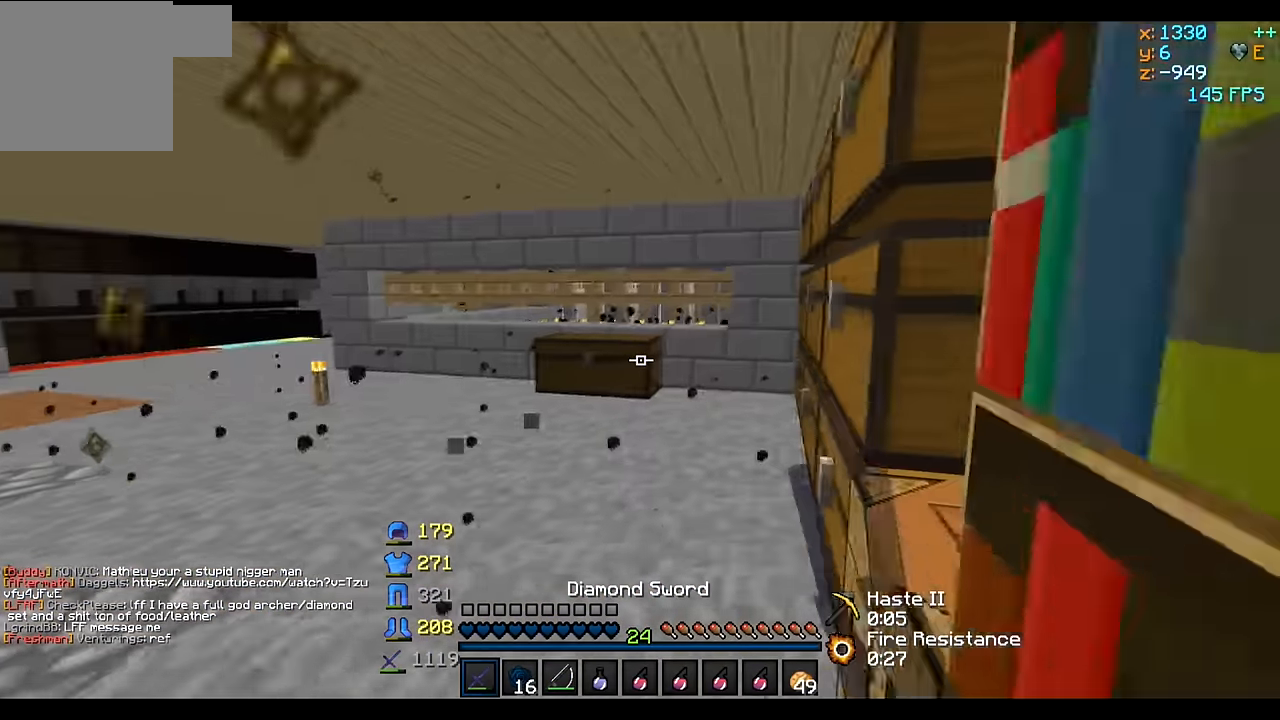
Gameplay with keyboard; each line is a JSON object with the keys held at the frame after it. "events" lists presses ("down") and releases ("up") of "a", "d", "s" and "w" between this image and that frame as [ms after this image, input, new state], when the widget could be followed in between. No other keys are recorded. Mouse input is not recorded.
{"keys": ["w"], "events": [[34, "w", "down"]]}
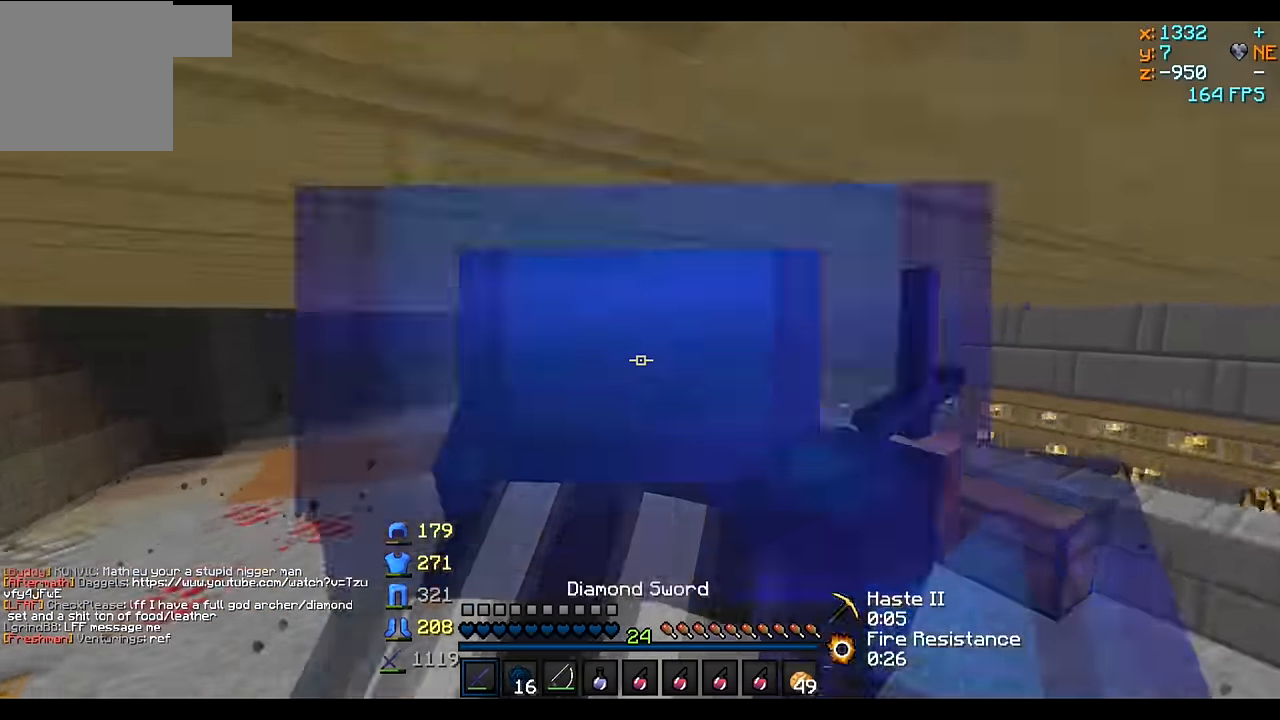
{"keys": ["w"], "events": []}
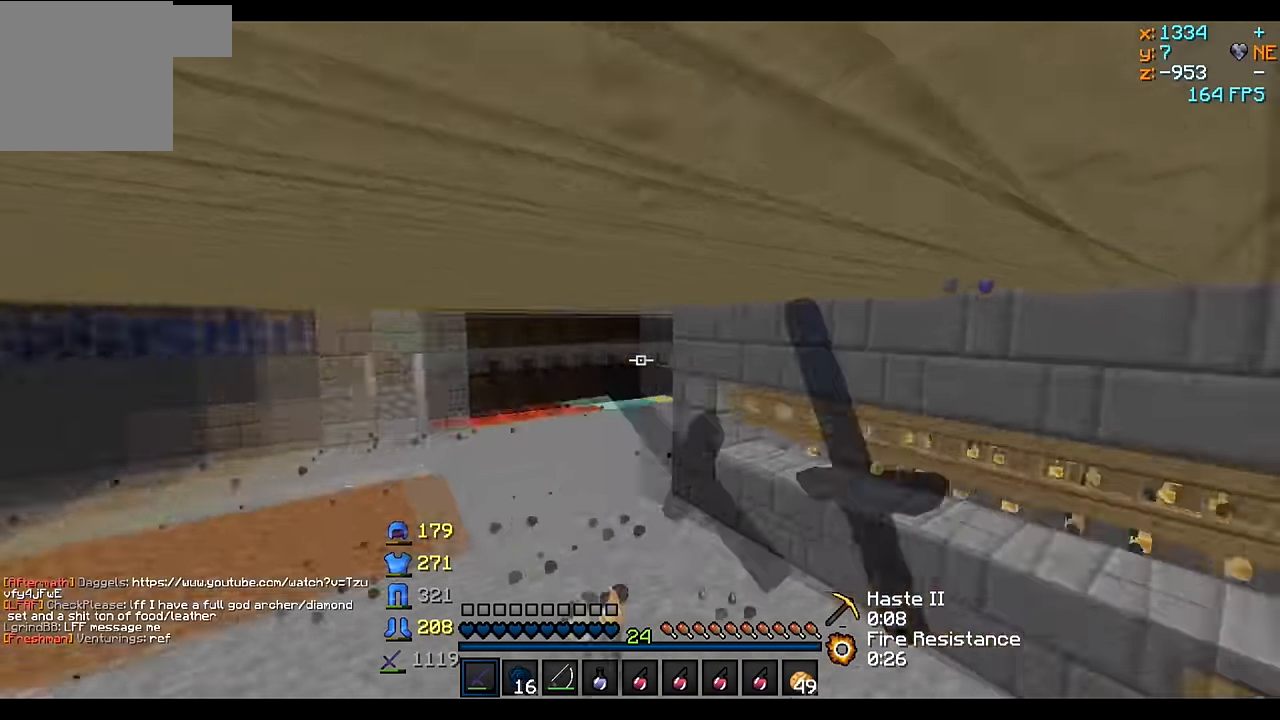
{"keys": ["s"], "events": [[34, "a", "down"], [134, "w", "up"], [284, "a", "up"], [434, "s", "down"]]}
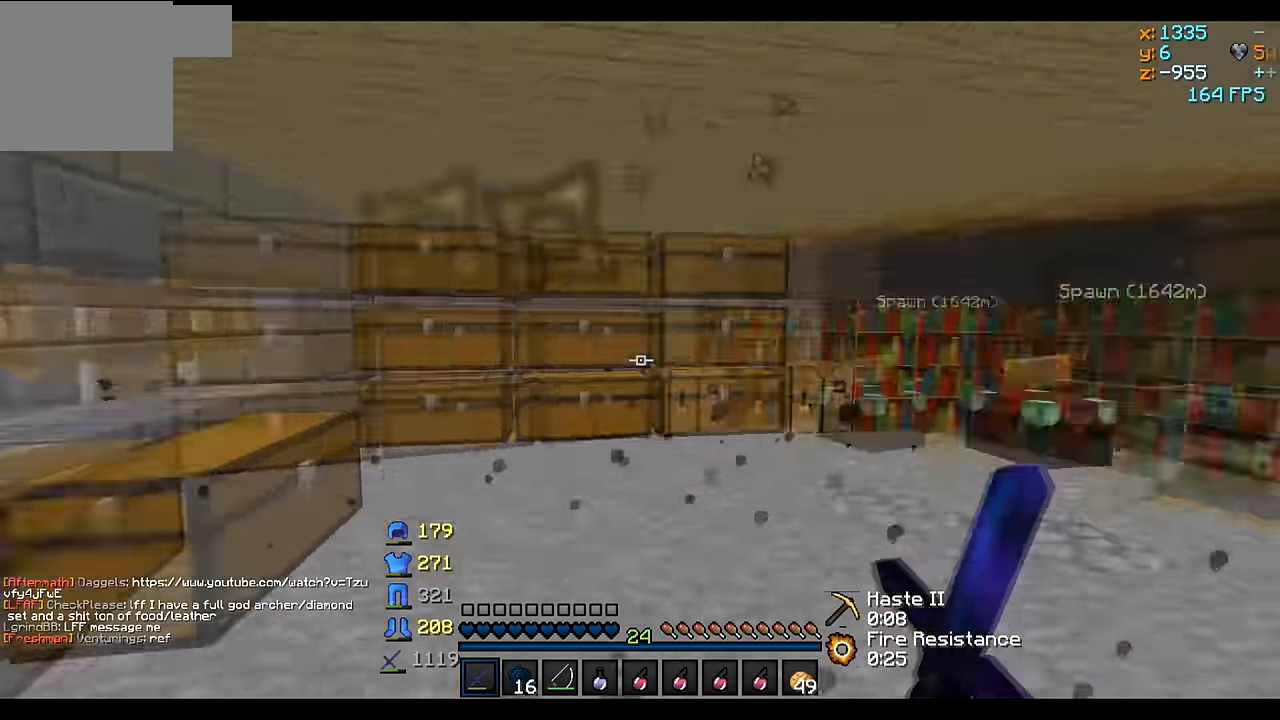
{"keys": [], "events": [[84, "d", "down"], [184, "s", "up"], [334, "d", "up"]]}
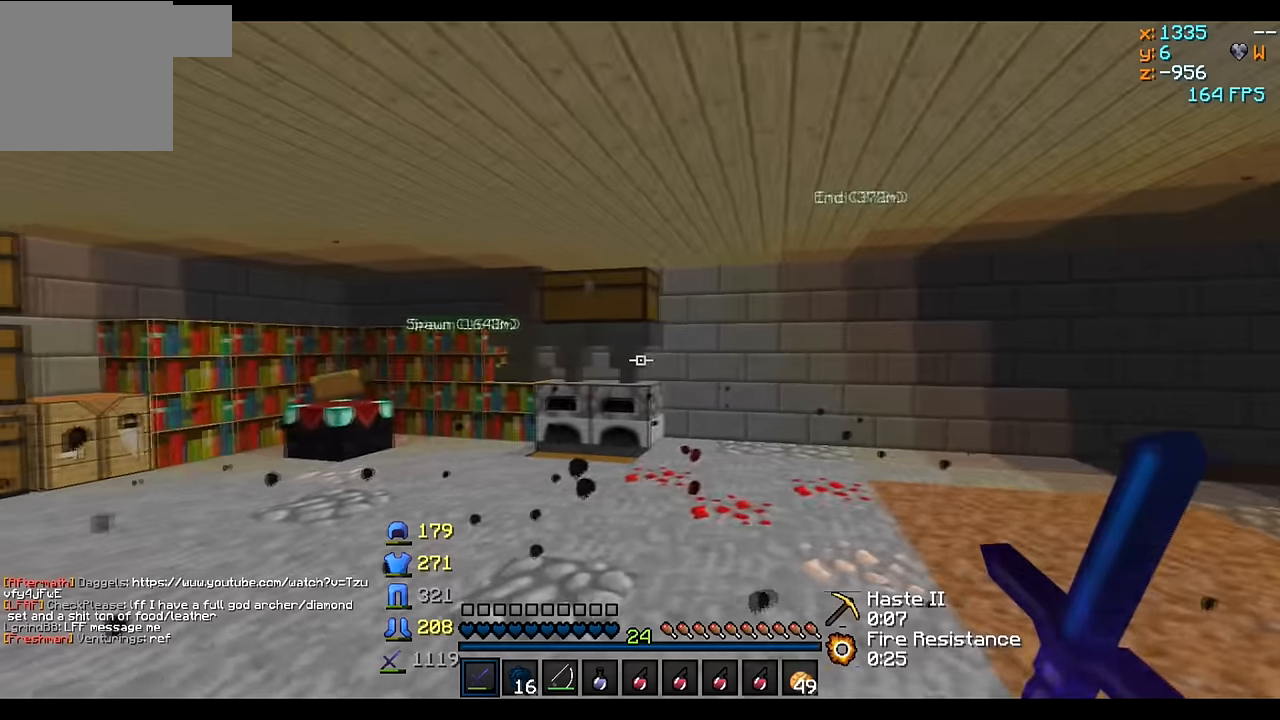
{"keys": [], "events": []}
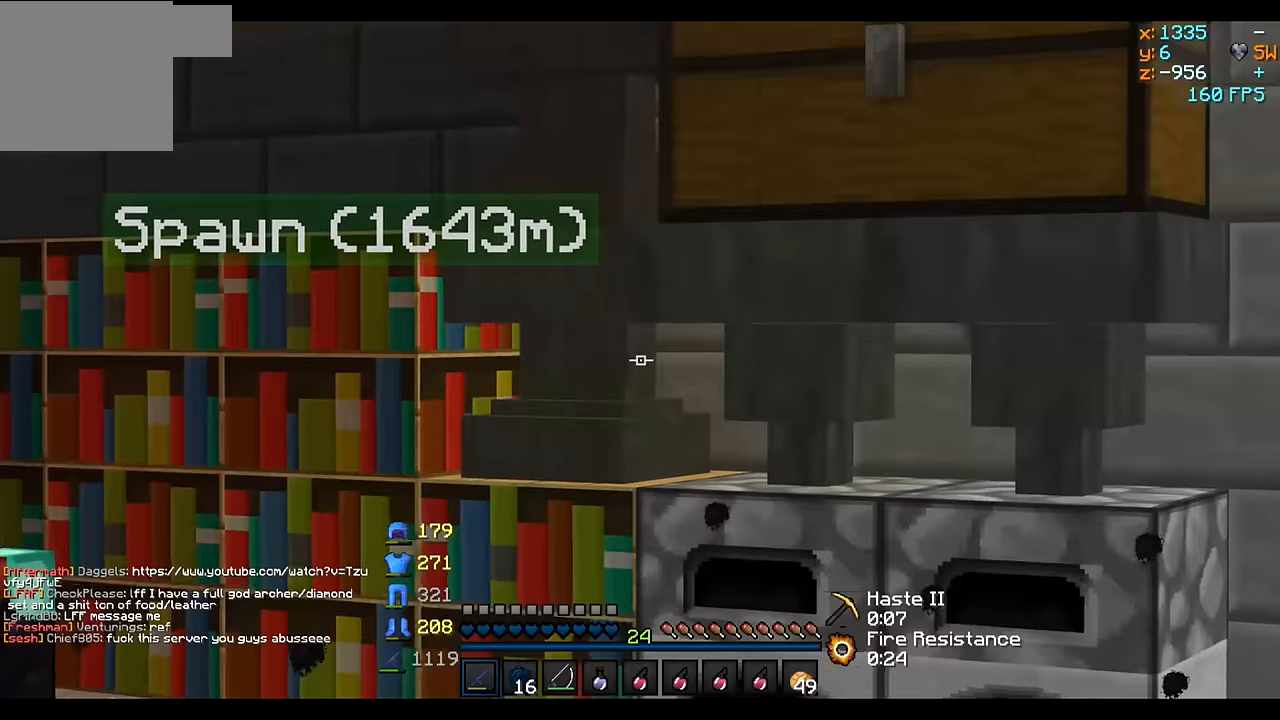
{"keys": [], "events": []}
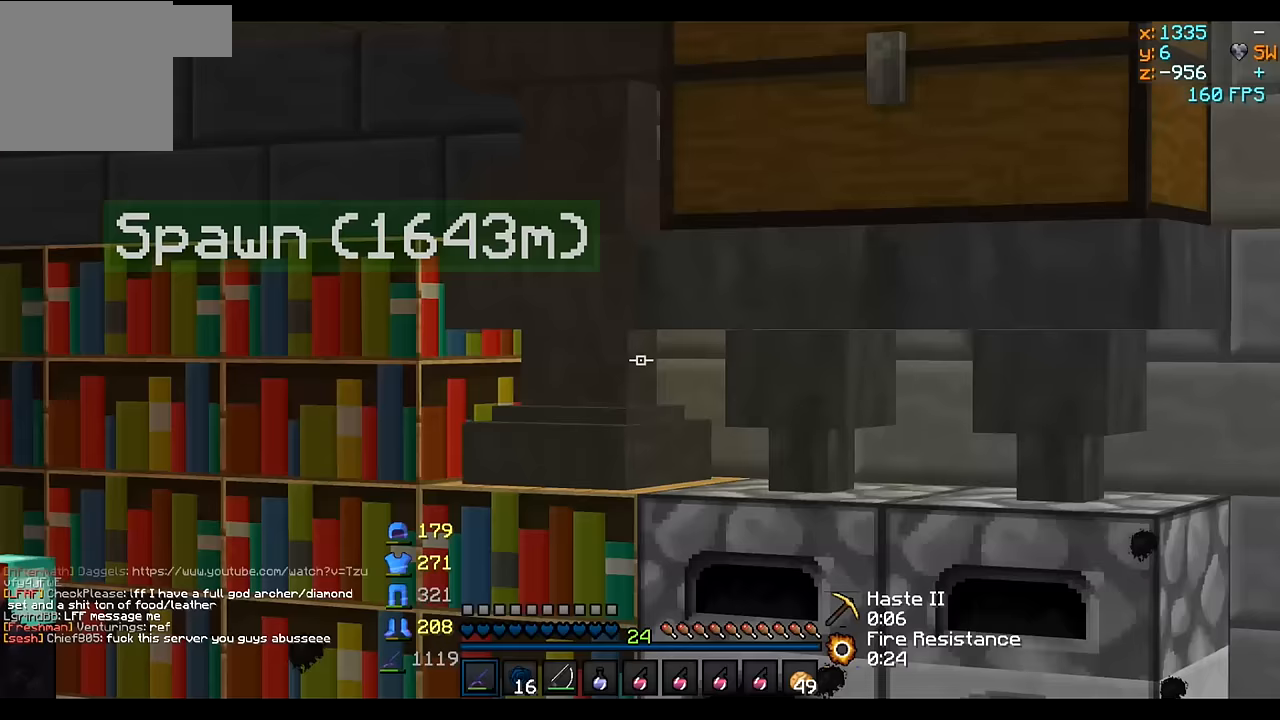
{"keys": [], "events": []}
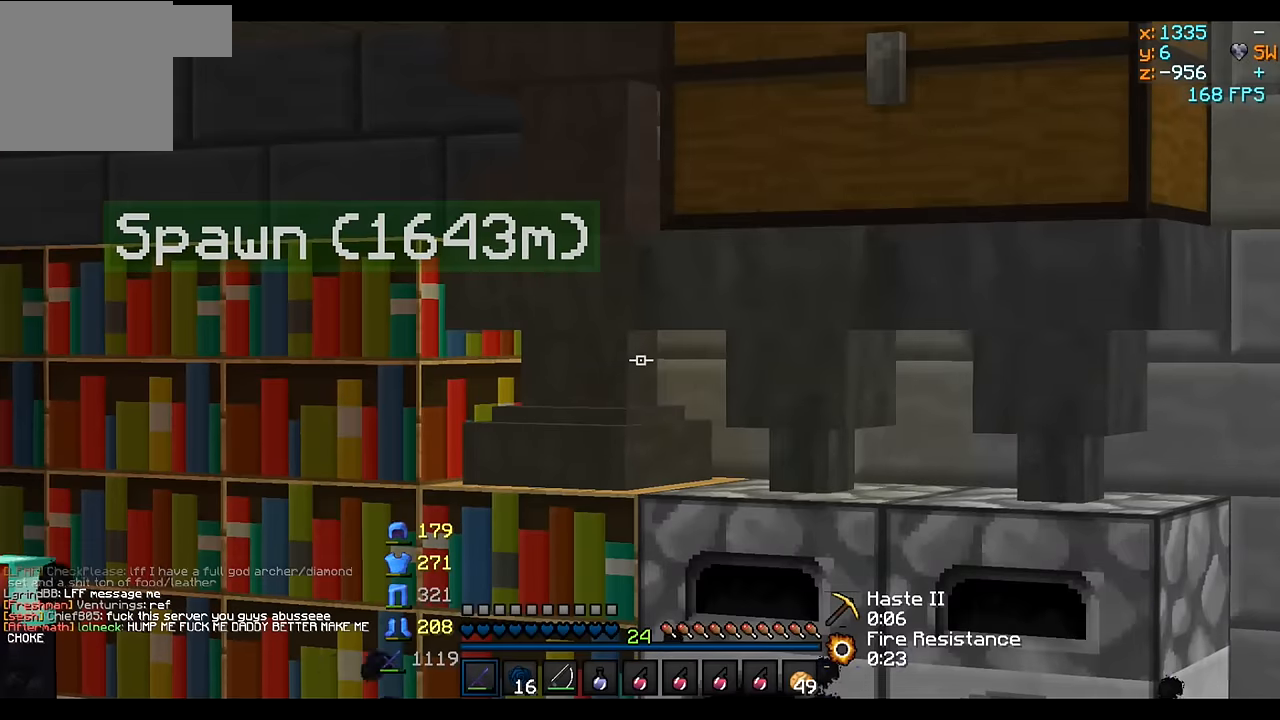
{"keys": ["w"], "events": [[183, "w", "down"]]}
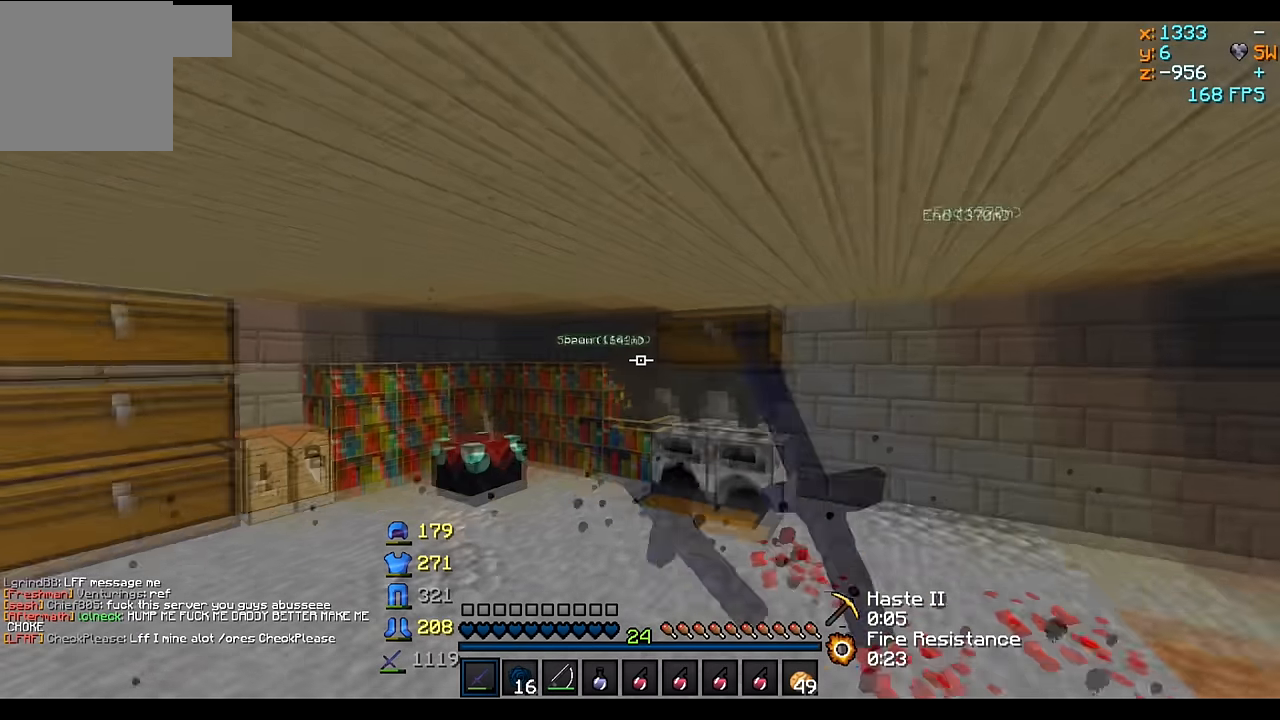
{"keys": ["w"], "events": []}
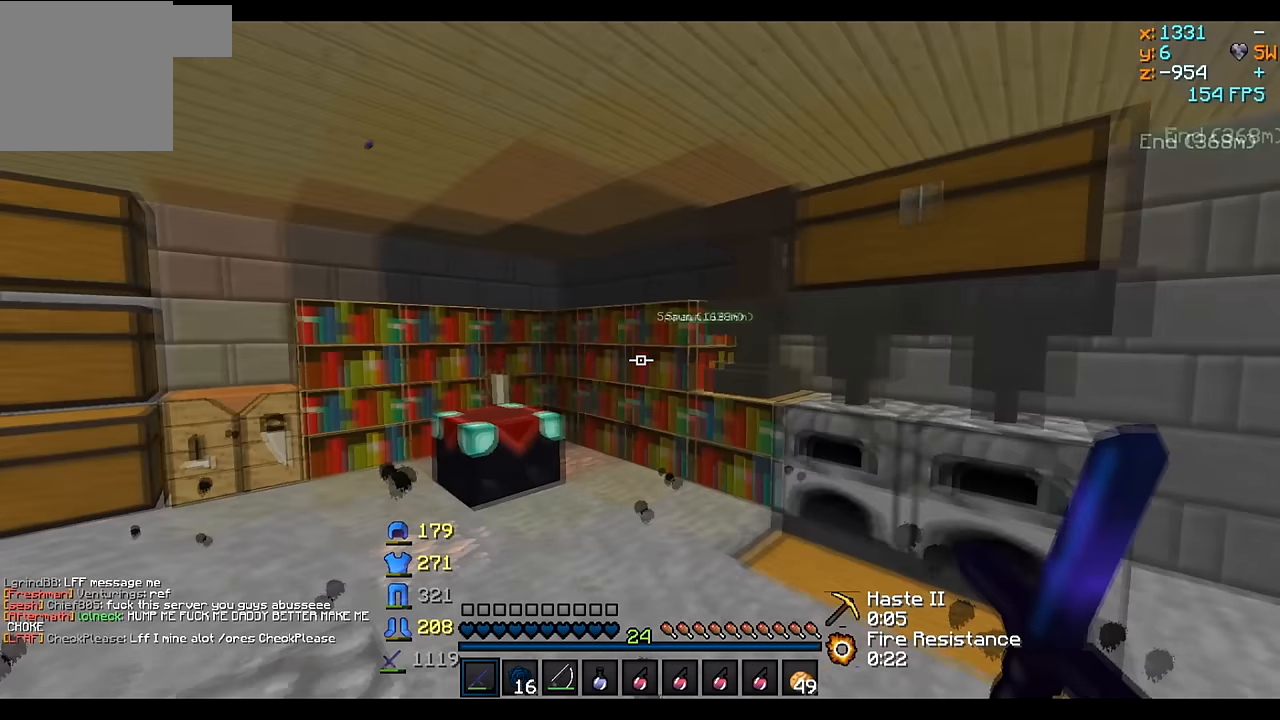
{"keys": ["w"], "events": []}
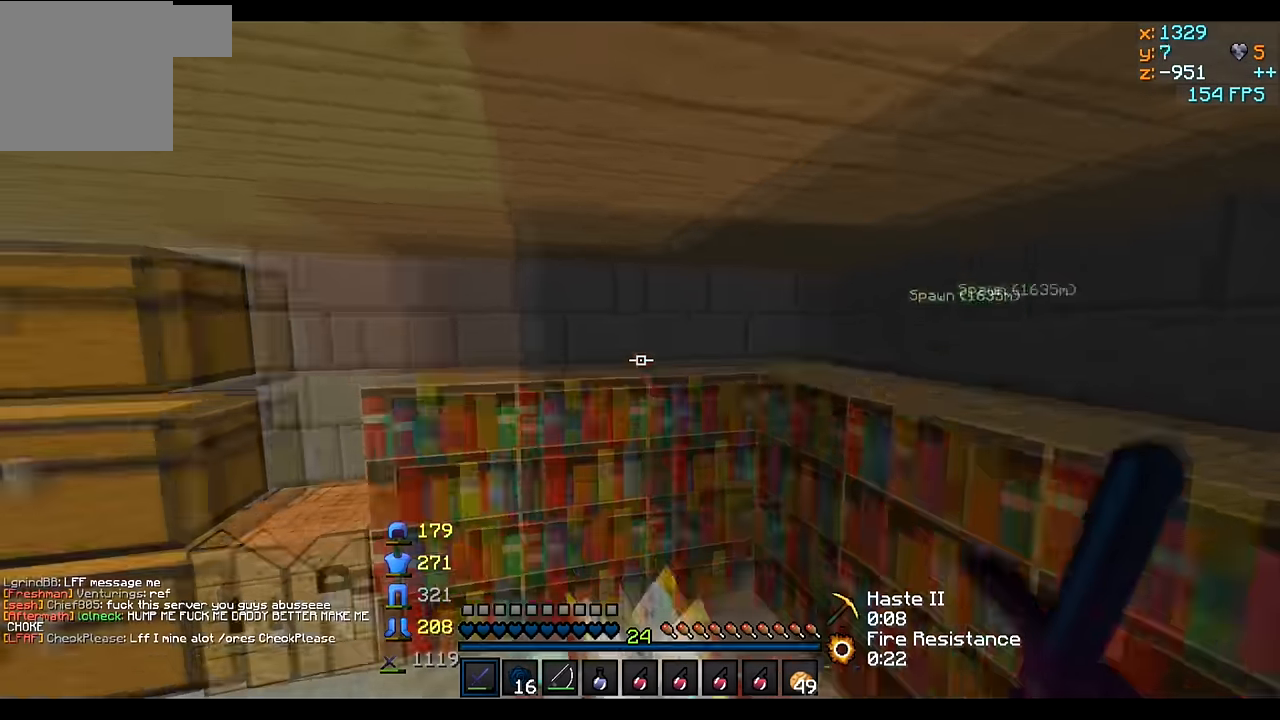
{"keys": ["a", "w"], "events": [[83, "w", "up"], [183, "a", "down"], [233, "w", "down"]]}
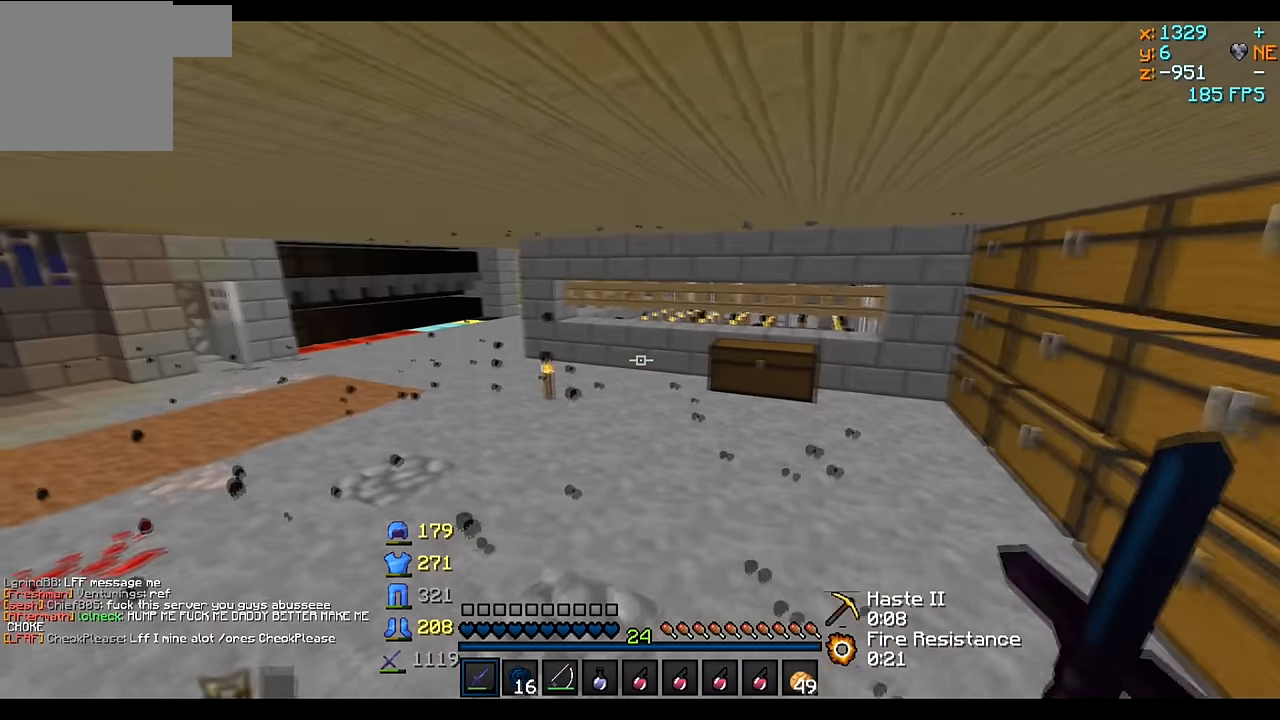
{"keys": ["w"], "events": [[83, "a", "up"]]}
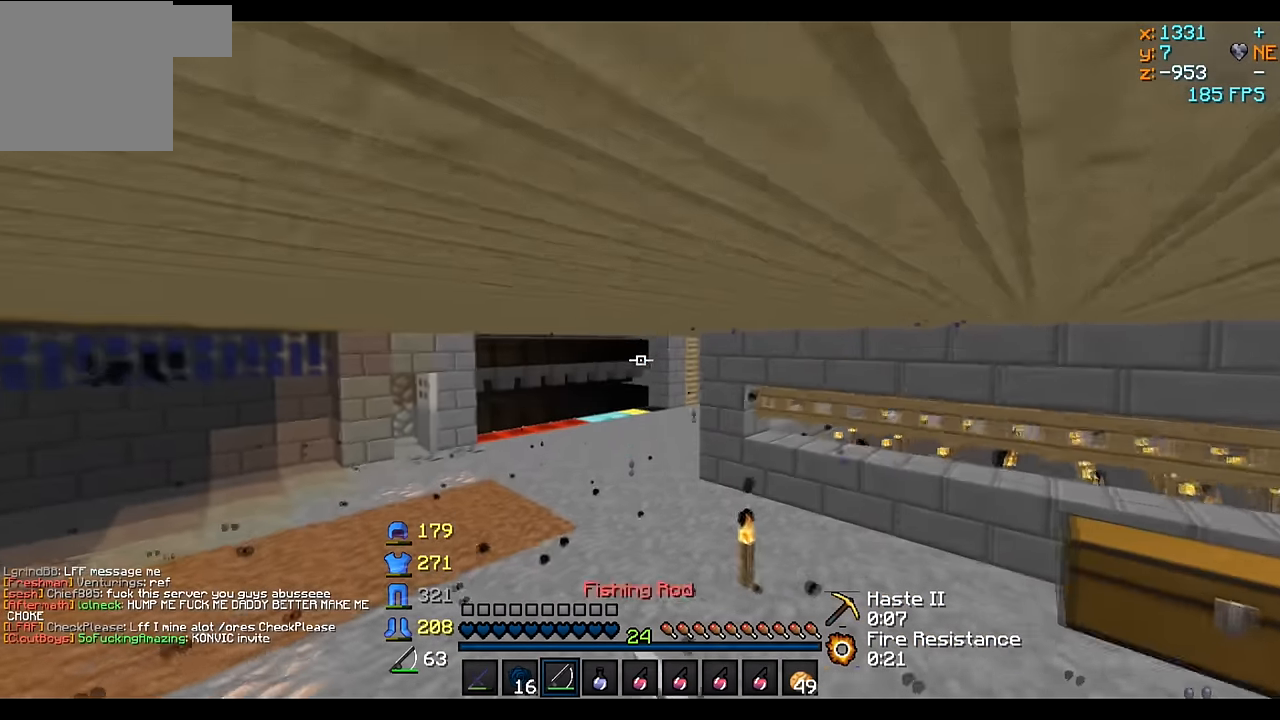
{"keys": ["w"], "events": []}
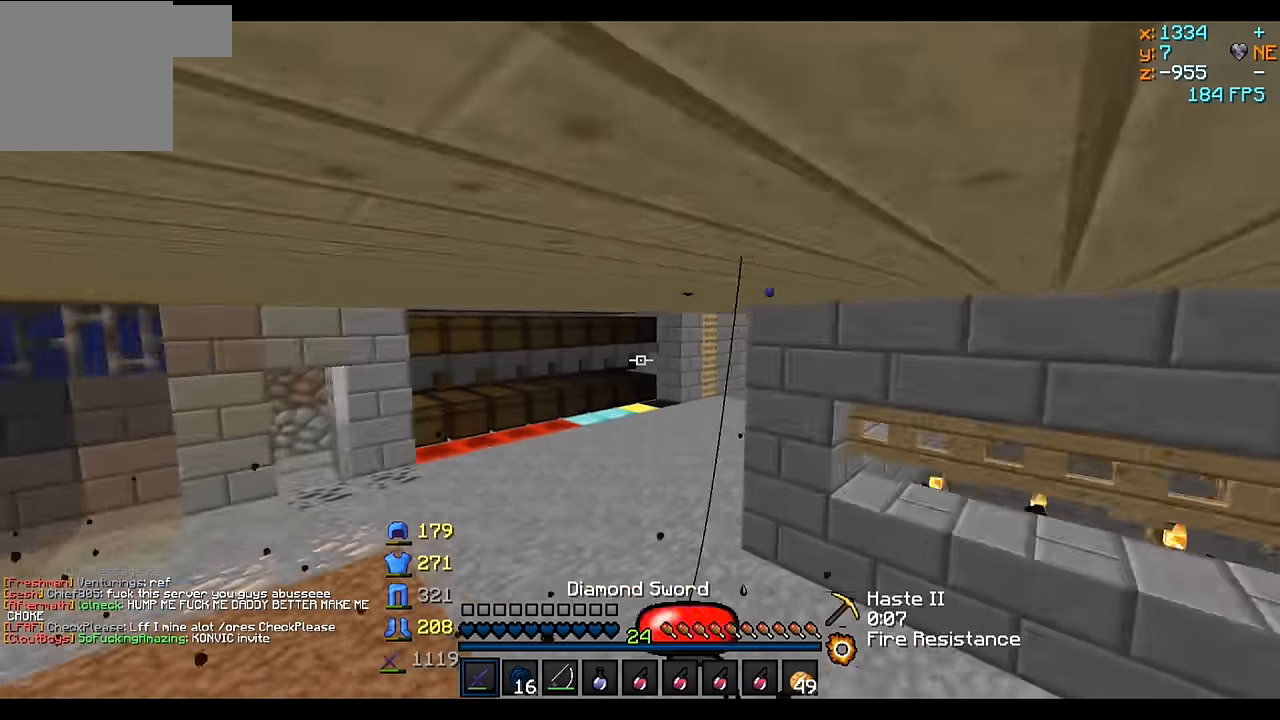
{"keys": ["w"], "events": []}
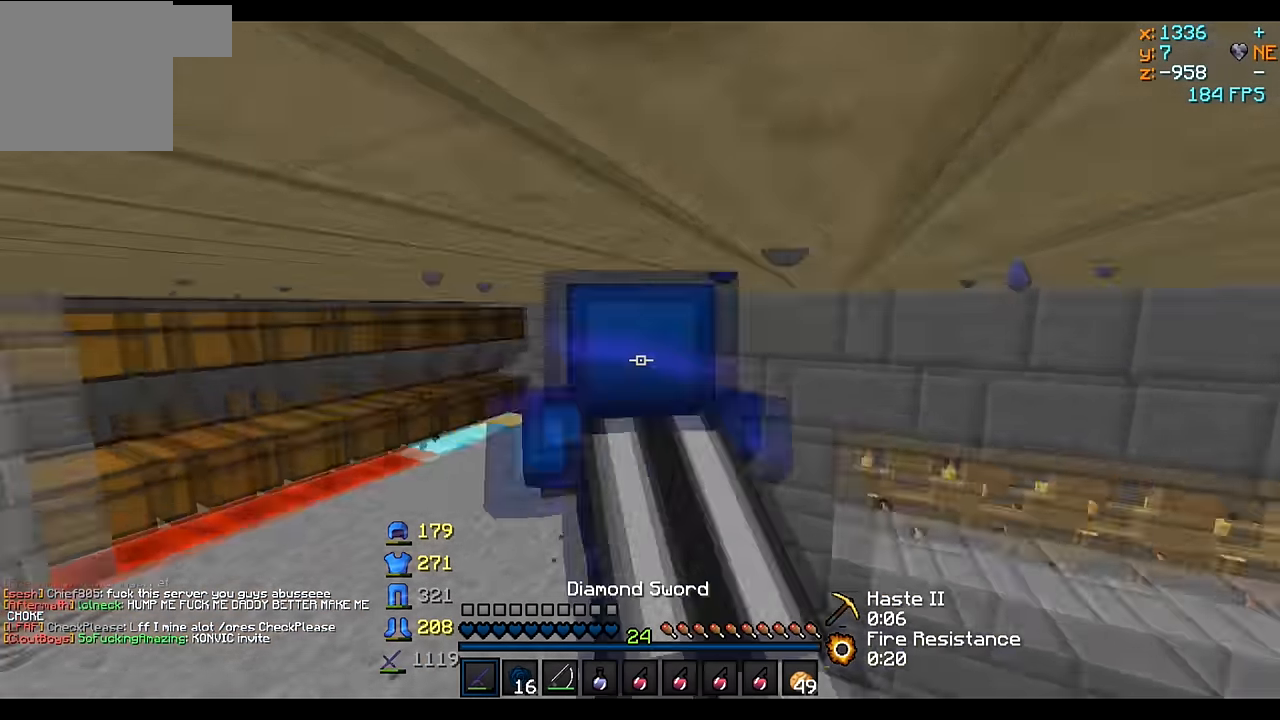
{"keys": ["w"], "events": []}
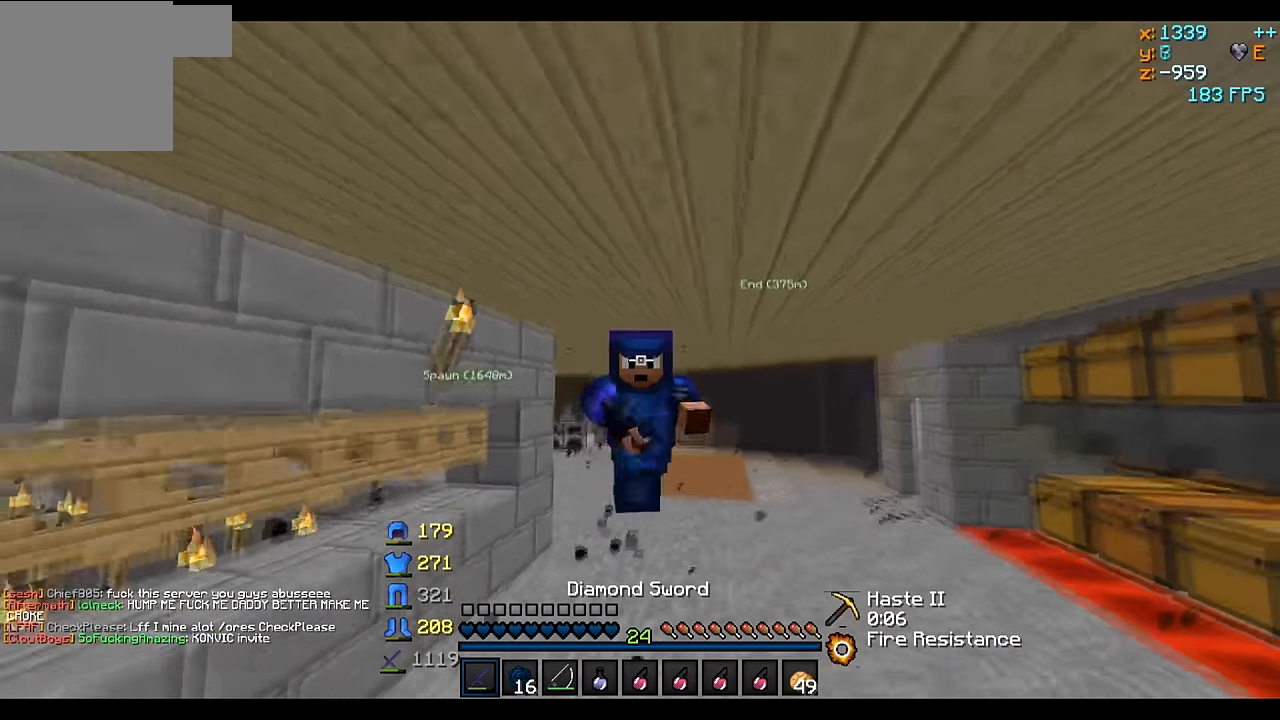
{"keys": ["w"], "events": []}
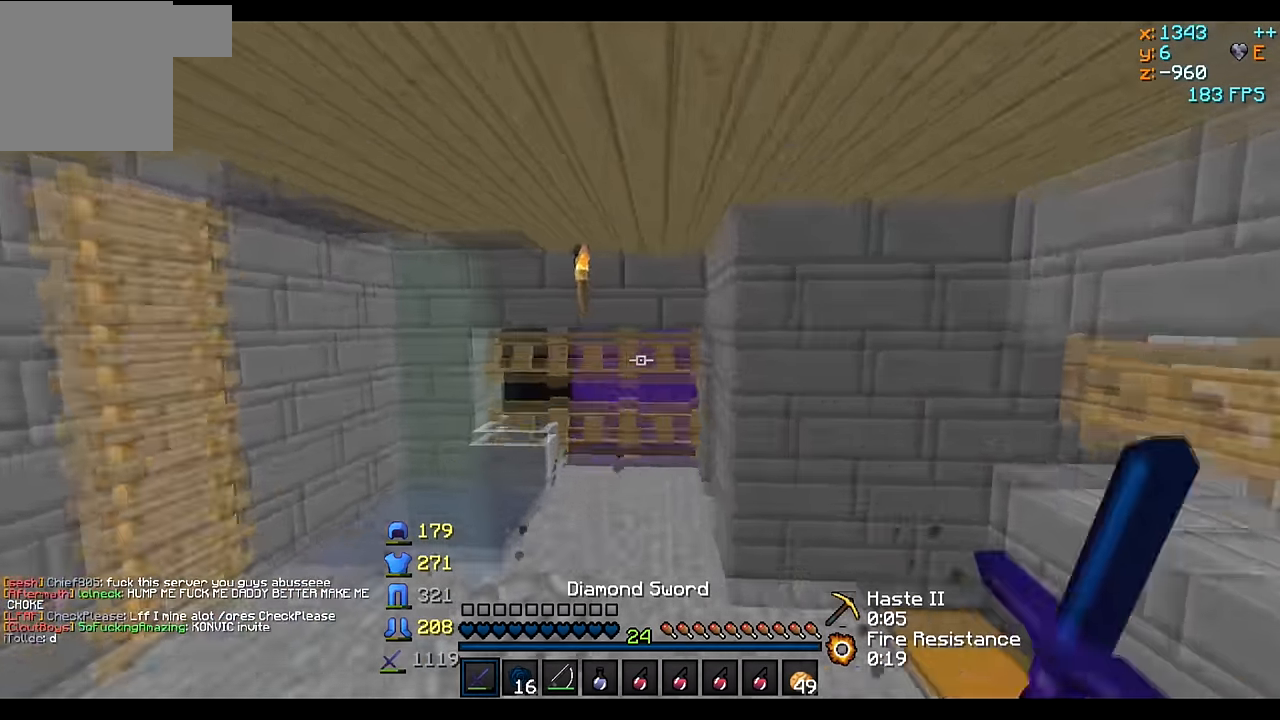
{"keys": ["w"], "events": [[83, "d", "down"], [133, "w", "up"], [283, "d", "up"], [483, "w", "down"]]}
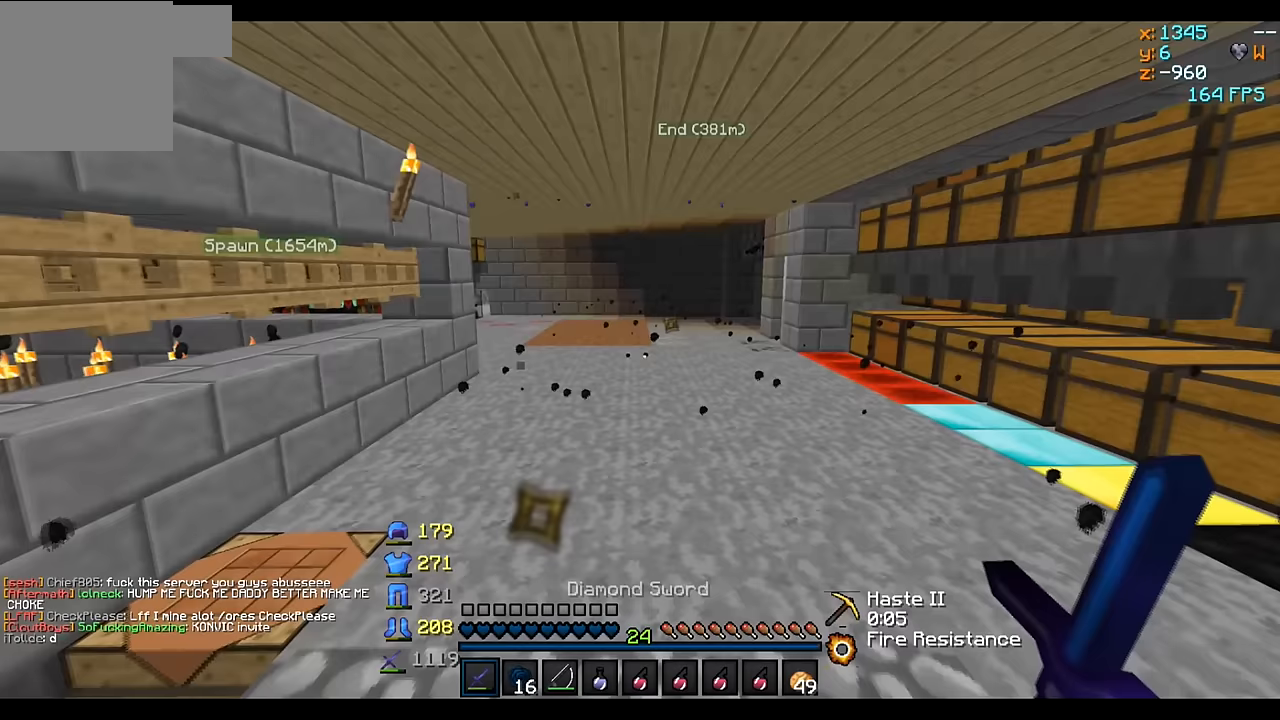
{"keys": ["w"], "events": []}
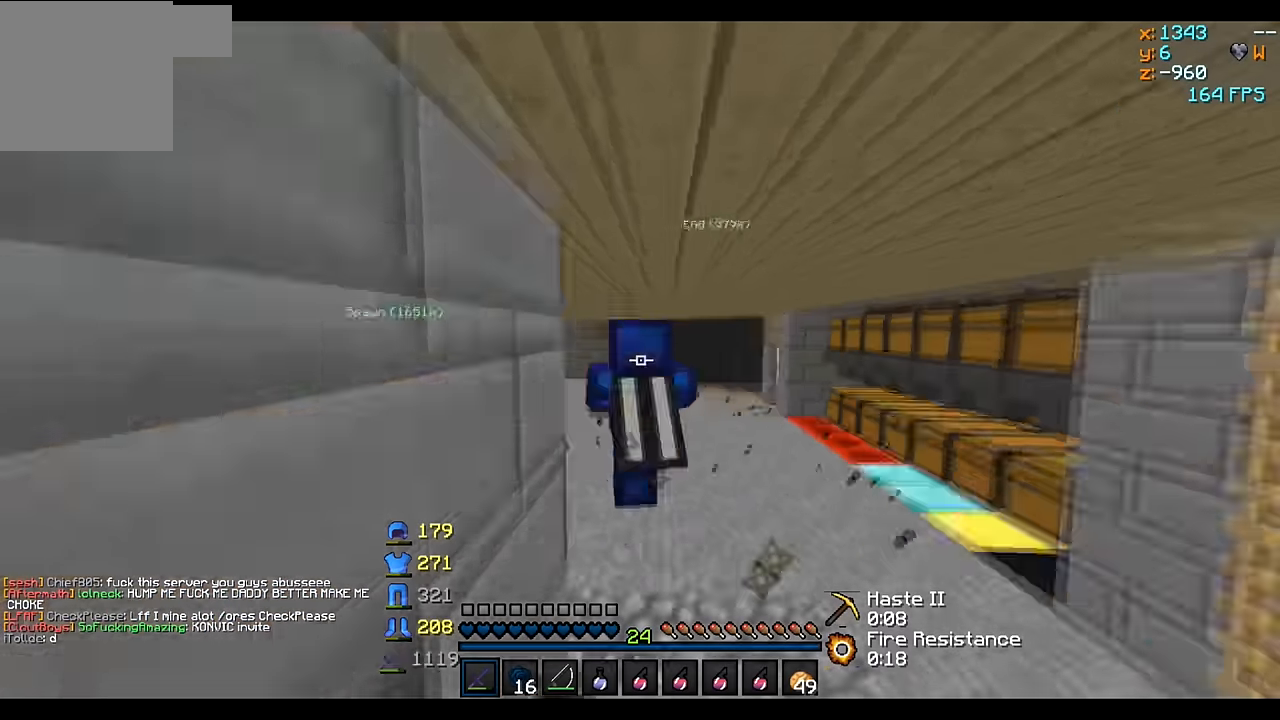
{"keys": ["w"], "events": []}
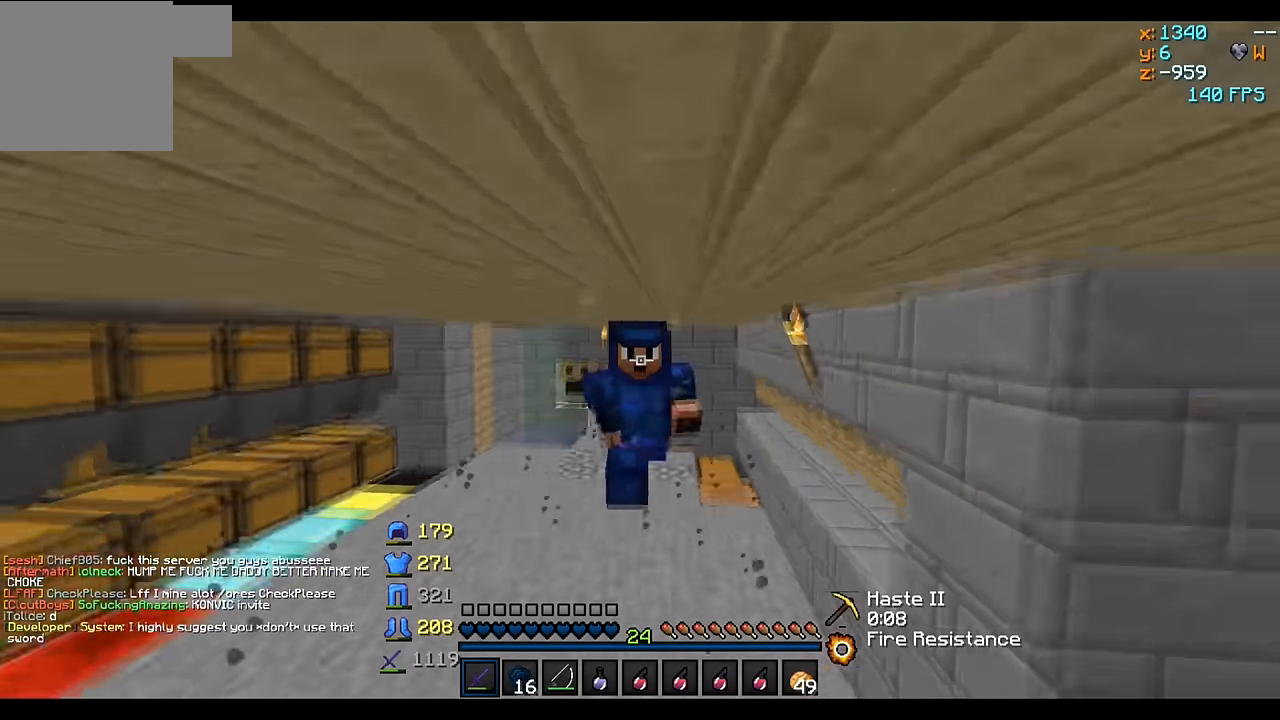
{"keys": ["w"], "events": []}
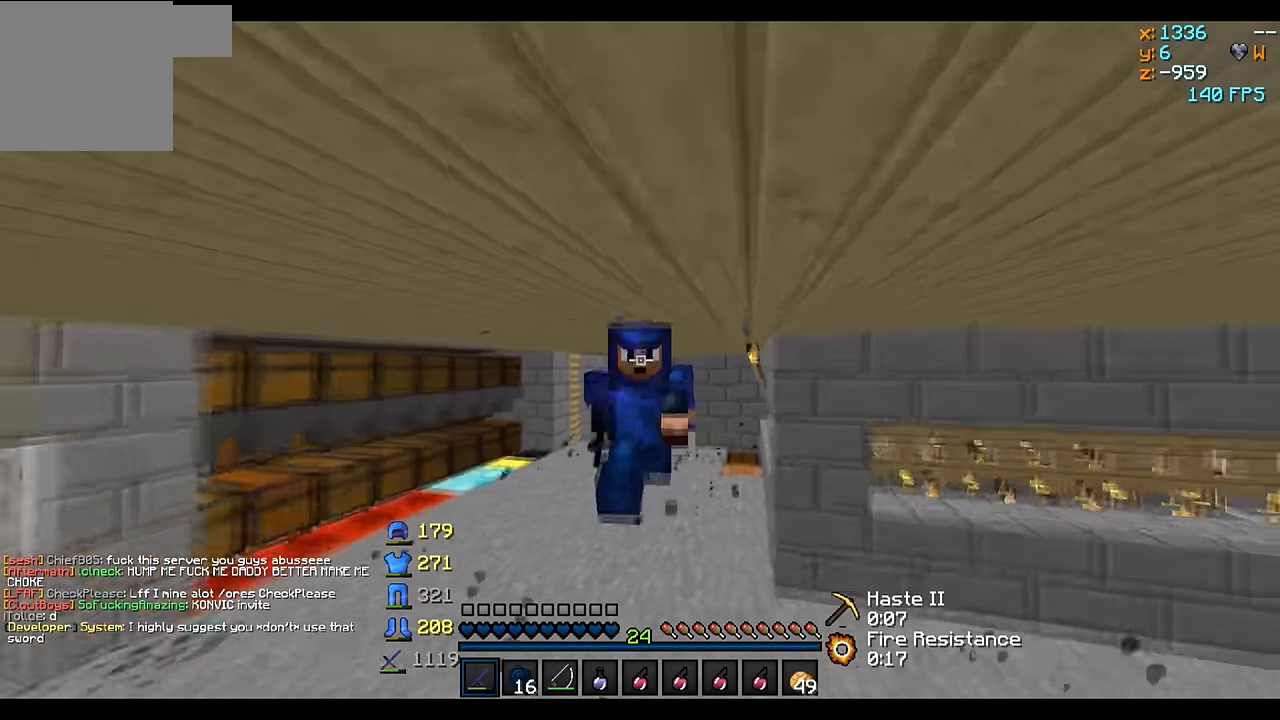
{"keys": ["w"], "events": []}
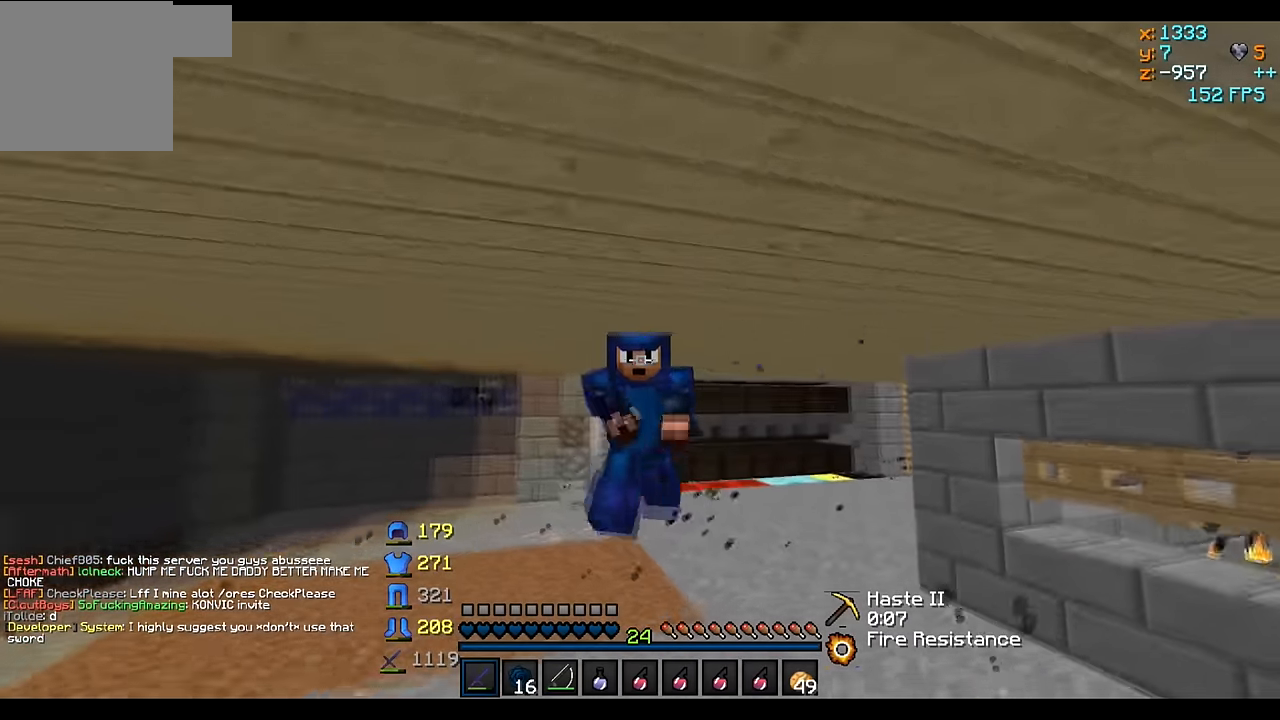
{"keys": [], "events": [[33, "w", "up"]]}